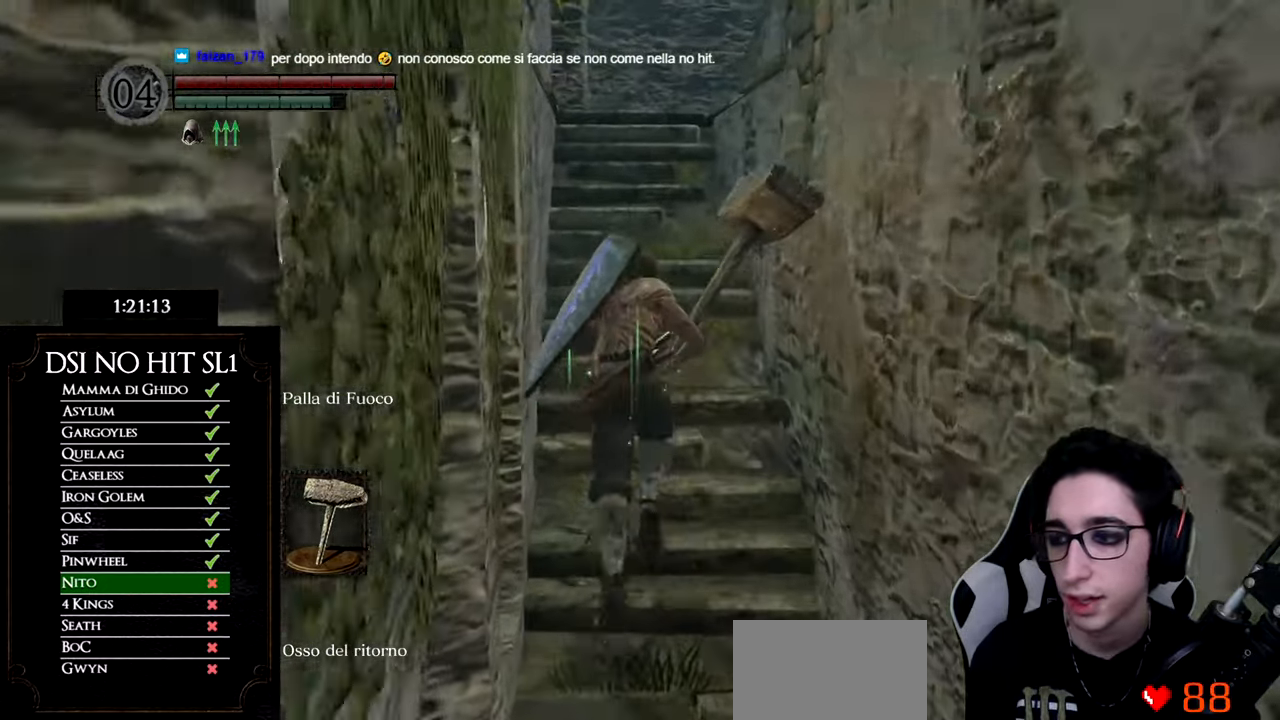
Gameplay with a controller (Xbox layout); each line is a JSON object with the inputs held at the frame after it. "button_events" lists button changes between this image and that frame as [ms after this image, input, new state], when the widget could be followed in between (sticks are given only as held states). Not read: SELECT.
{"buttons": ["B"], "left_stick": "up", "right_stick": "center", "button_events": []}
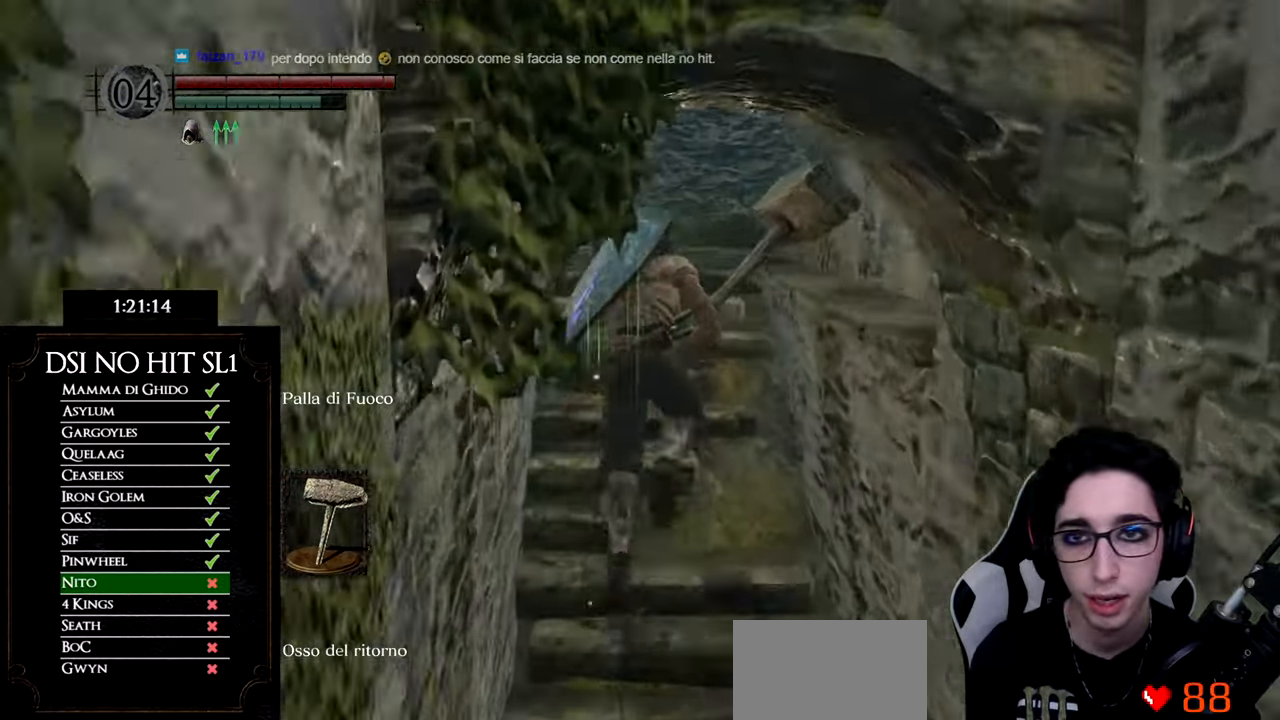
{"buttons": ["B"], "left_stick": "up", "right_stick": "center", "button_events": [[384, "B", "up"], [484, "B", "down"]]}
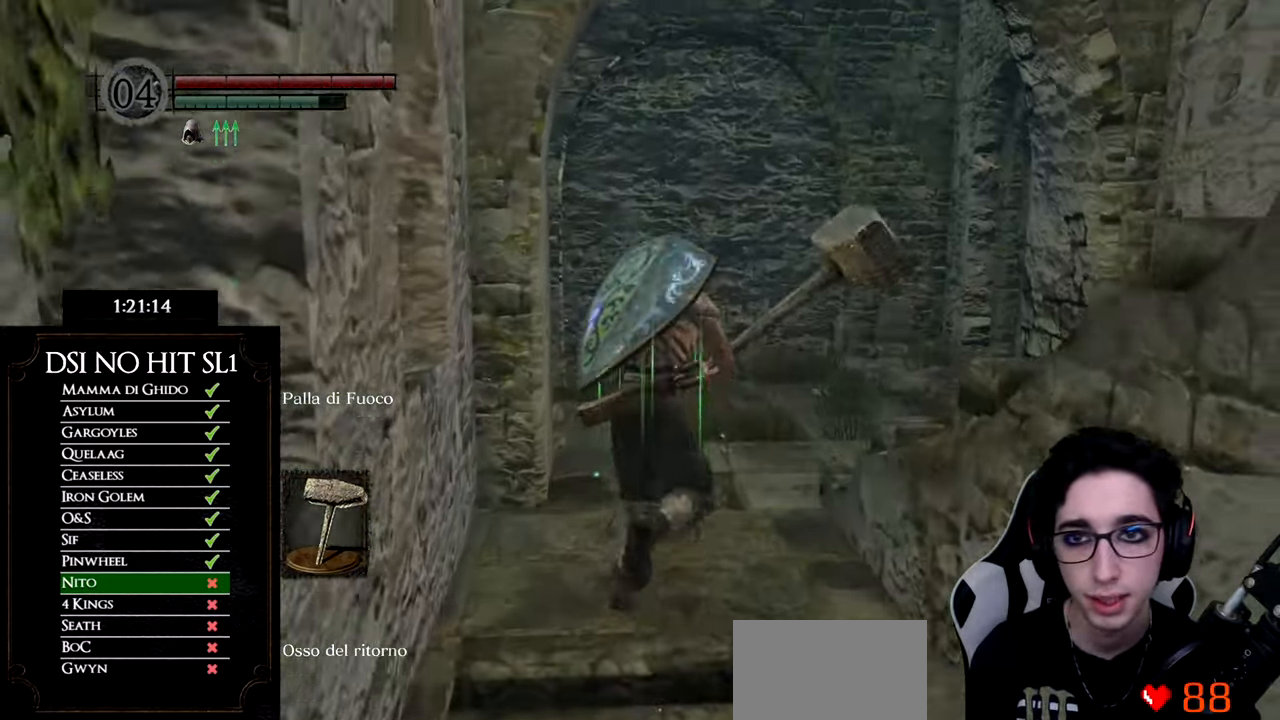
{"buttons": [], "left_stick": "up", "right_stick": "down-right", "button_events": [[66, "B", "up"]]}
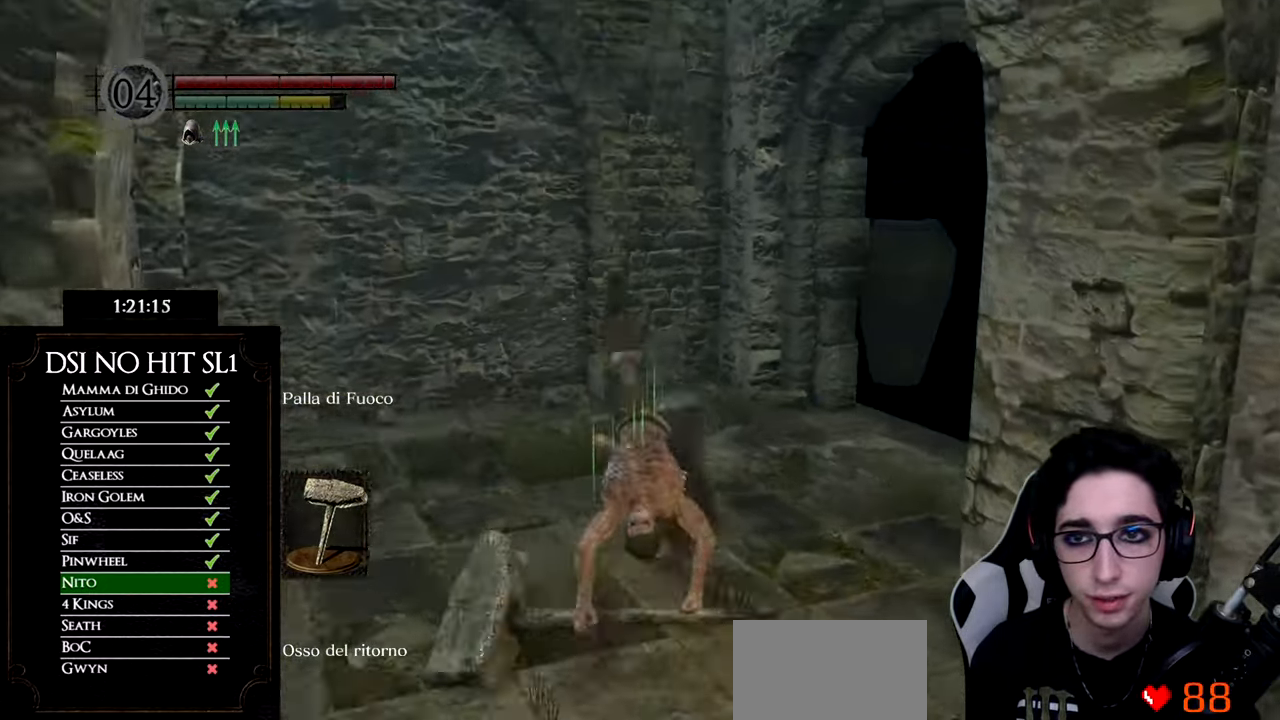
{"buttons": ["B"], "left_stick": "up", "right_stick": "center", "button_events": [[484, "B", "down"]]}
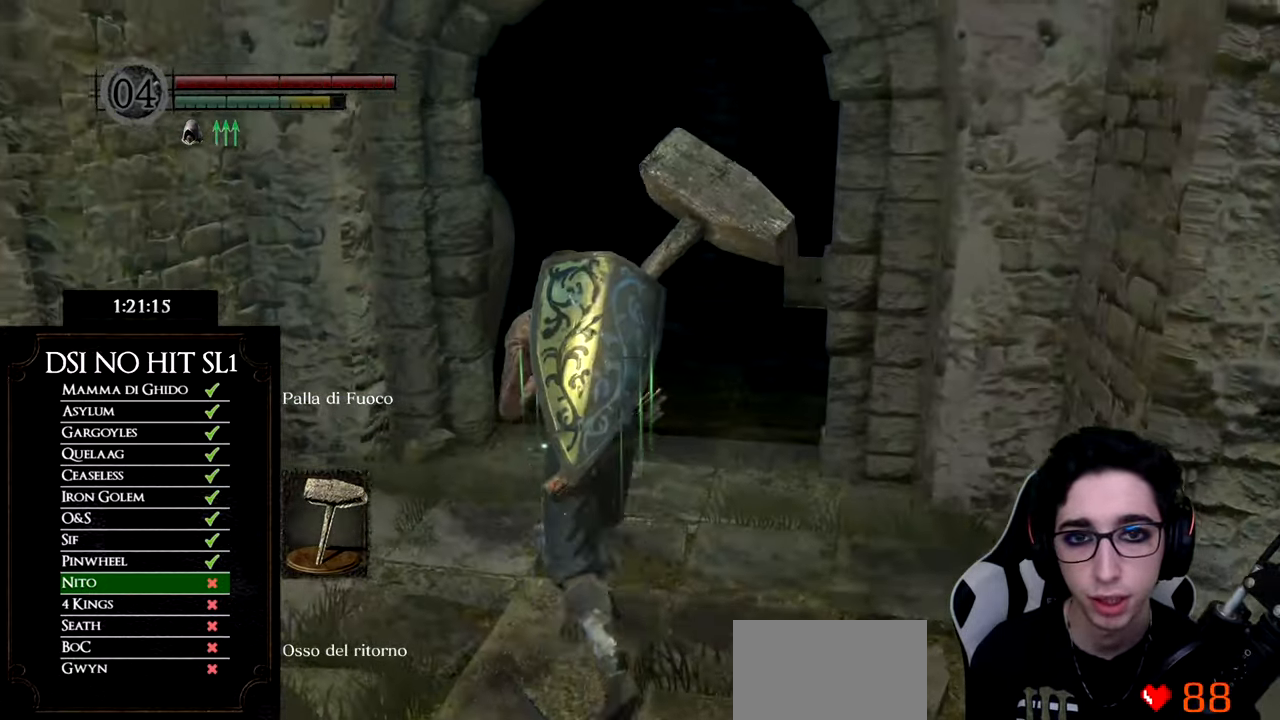
{"buttons": ["B"], "left_stick": "up", "right_stick": "center", "button_events": []}
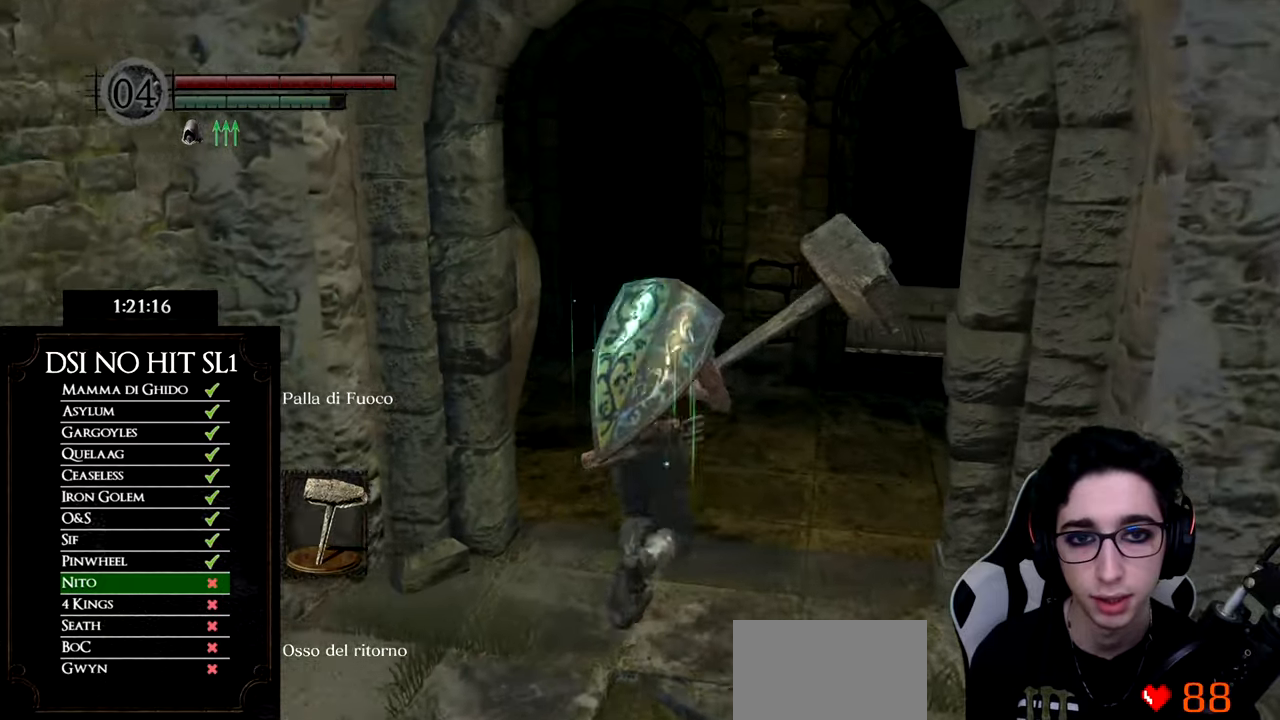
{"buttons": ["B"], "left_stick": "up", "right_stick": "center", "button_events": []}
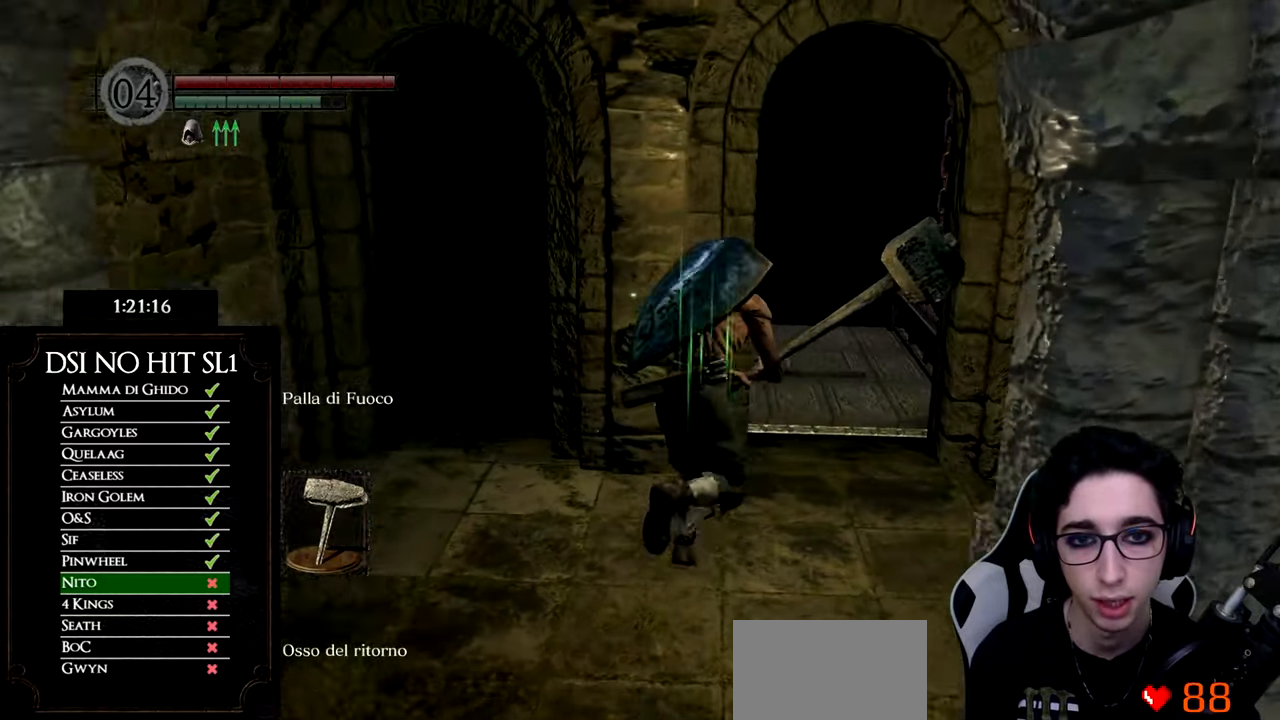
{"buttons": [], "left_stick": "up", "right_stick": "center", "button_events": [[384, "B", "up"]]}
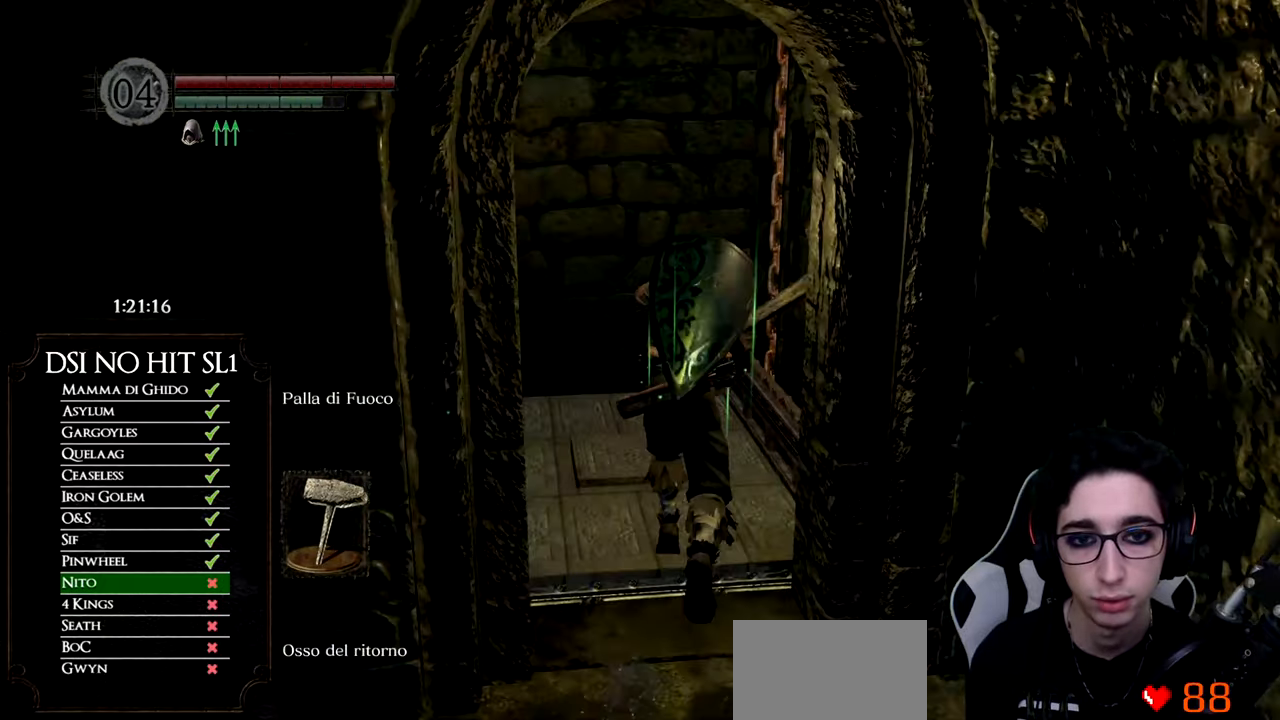
{"buttons": [], "left_stick": "center", "right_stick": "right", "button_events": []}
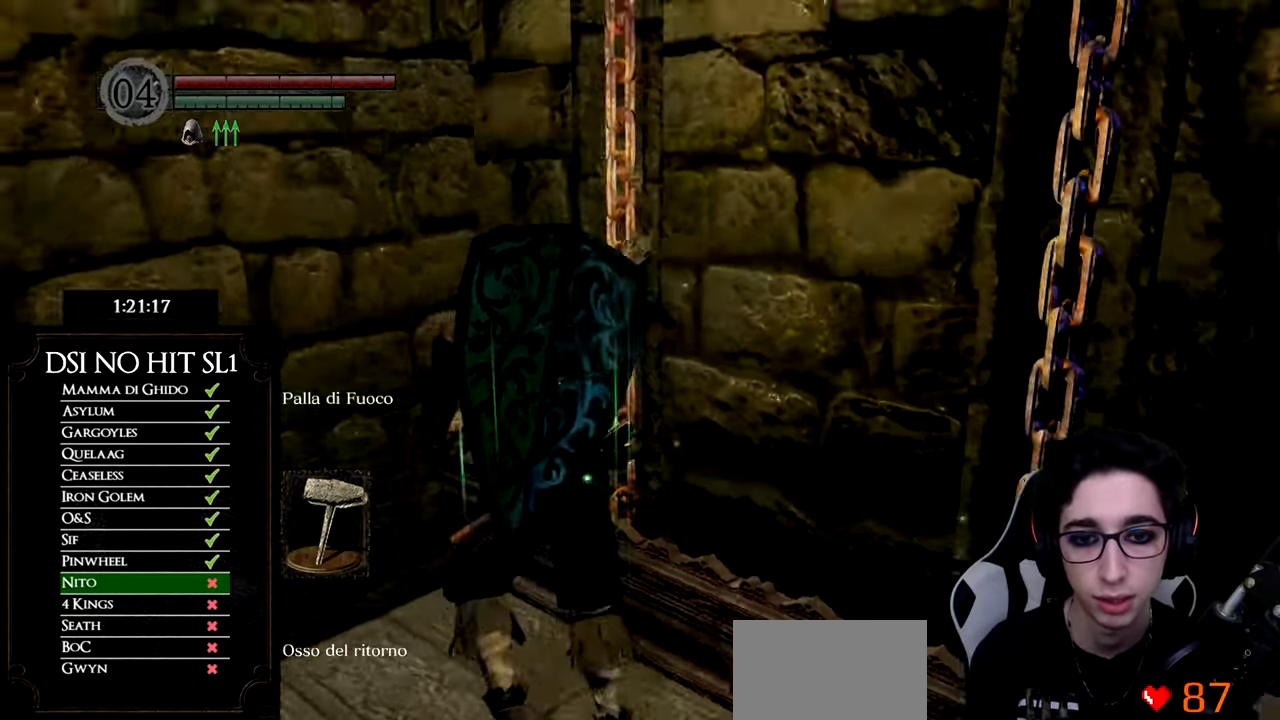
{"buttons": [], "left_stick": "center", "right_stick": "right", "button_events": []}
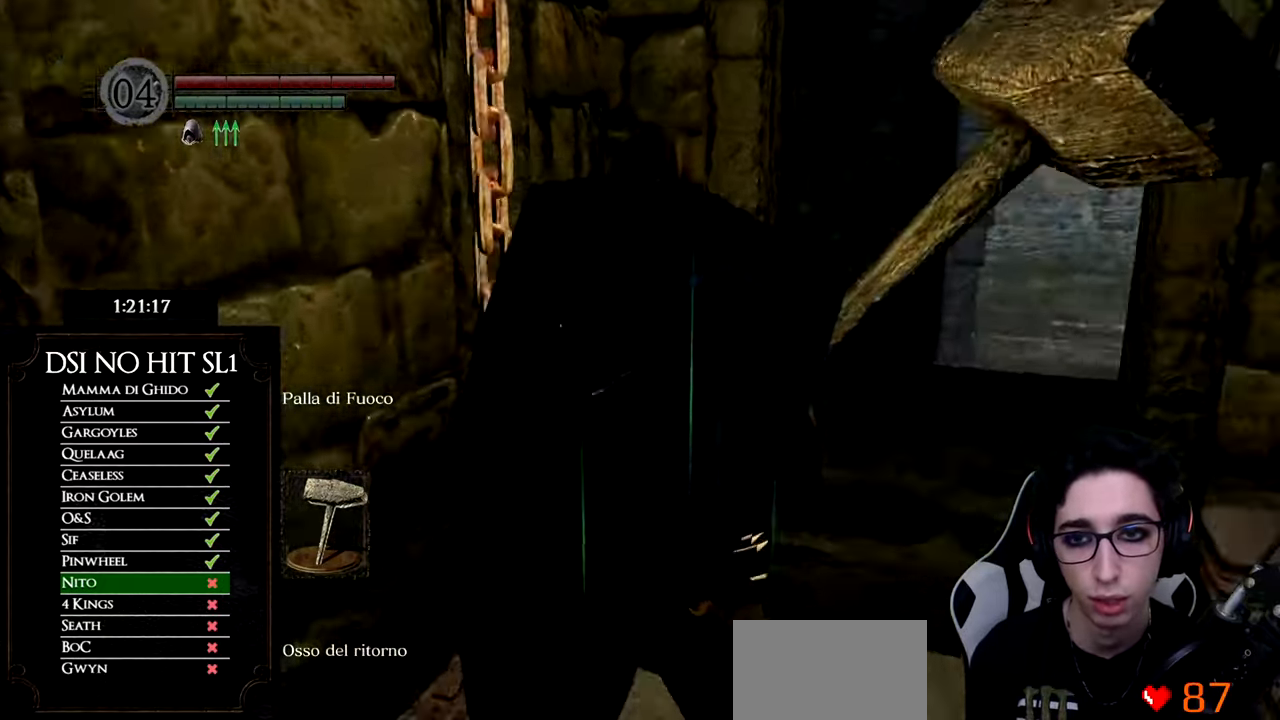
{"buttons": [], "left_stick": "center", "right_stick": "center", "button_events": []}
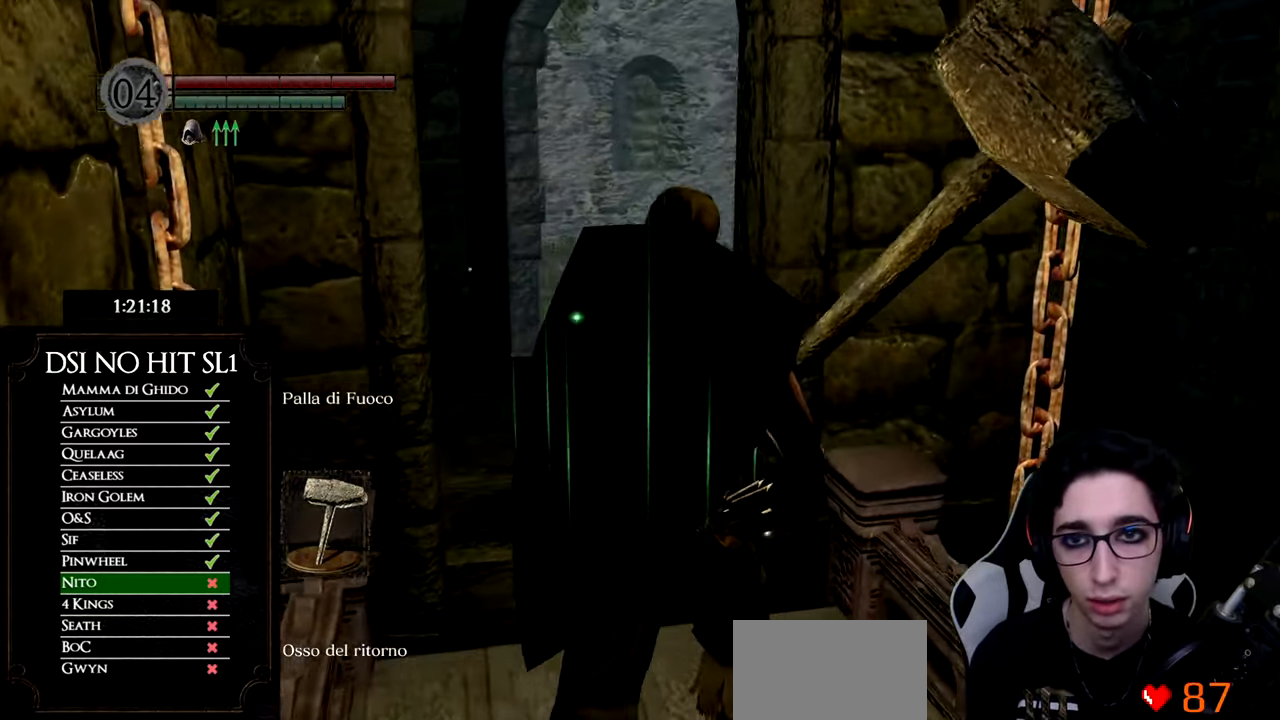
{"buttons": [], "left_stick": "center", "right_stick": "center", "button_events": []}
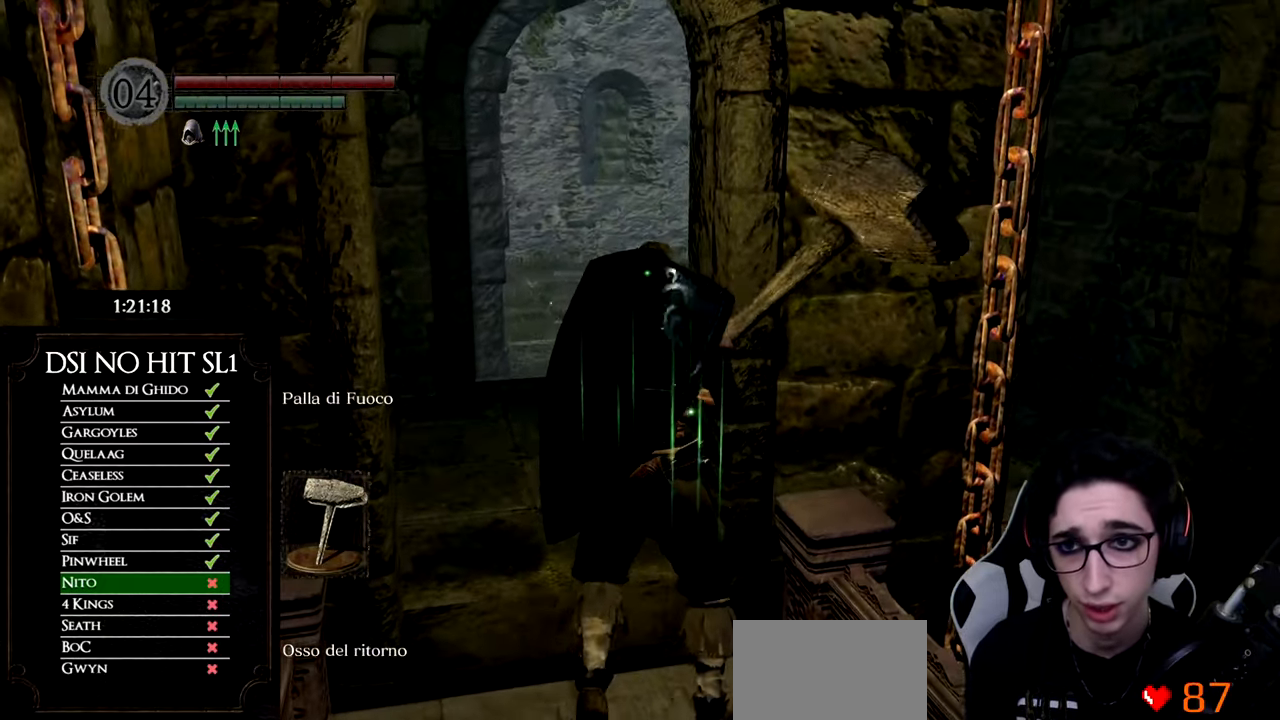
{"buttons": [], "left_stick": "center", "right_stick": "right", "button_events": []}
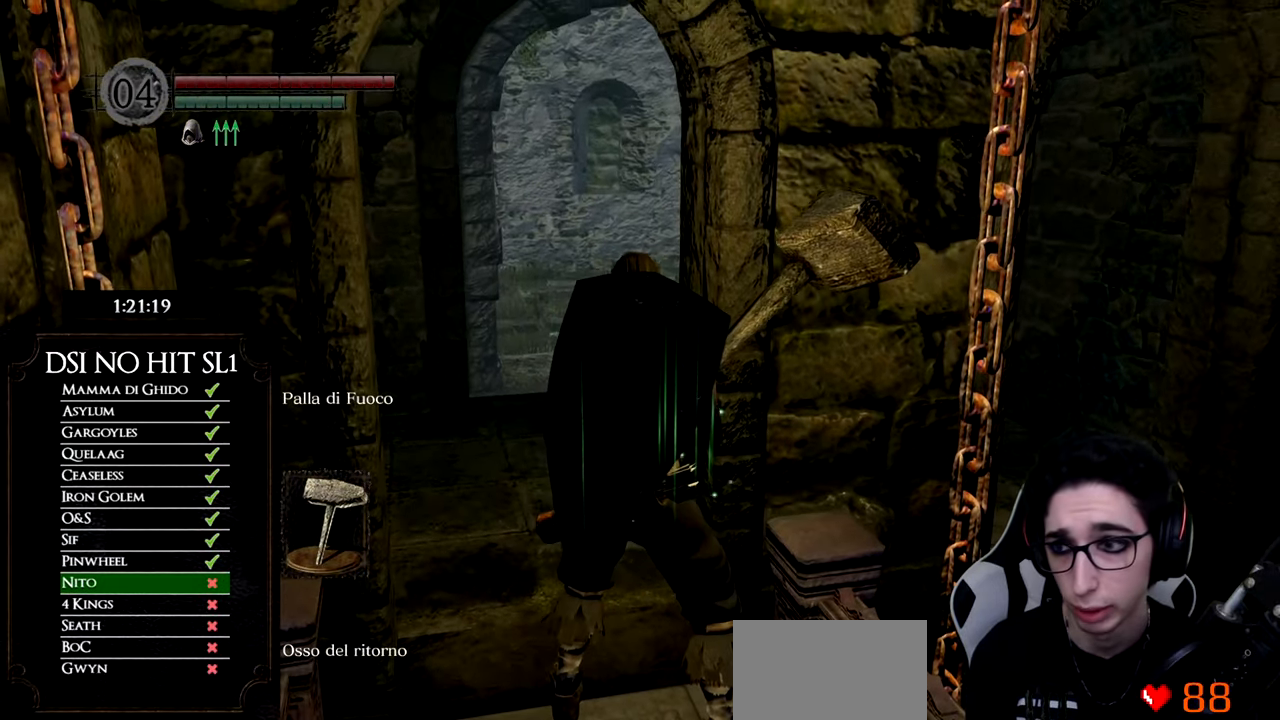
{"buttons": [], "left_stick": "center", "right_stick": "right", "button_events": []}
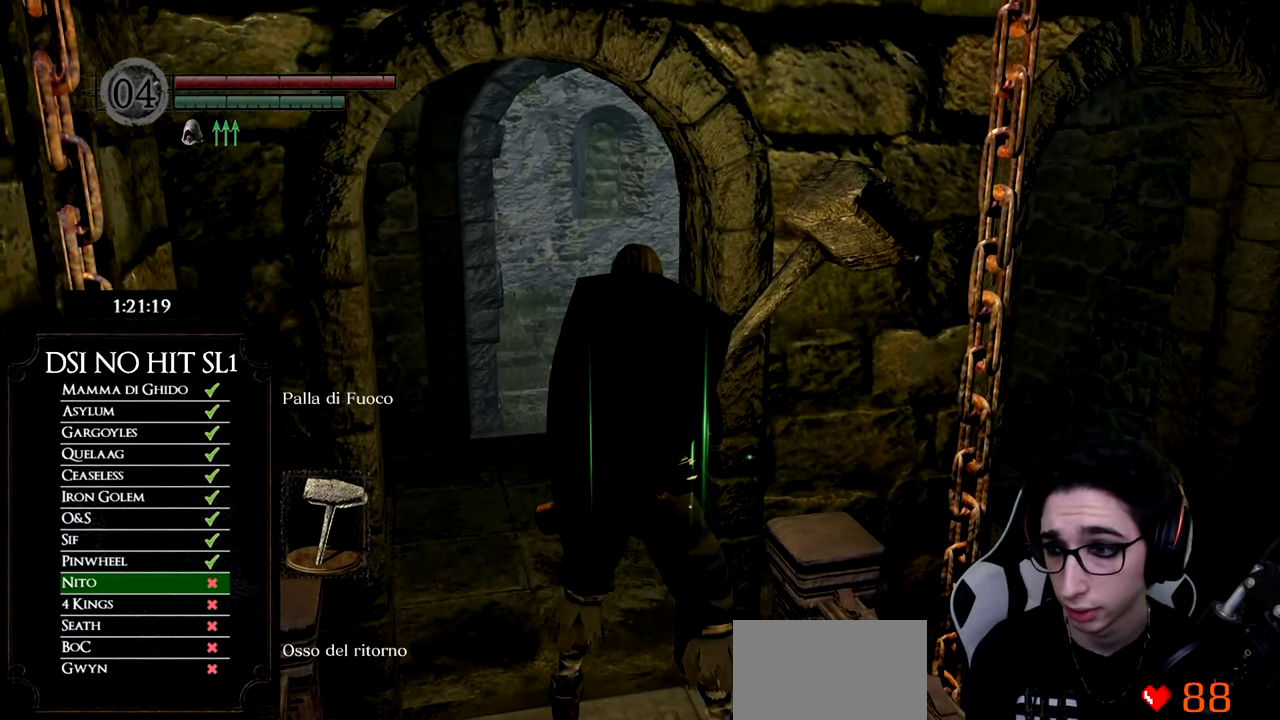
{"buttons": [], "left_stick": "center", "right_stick": "right", "button_events": []}
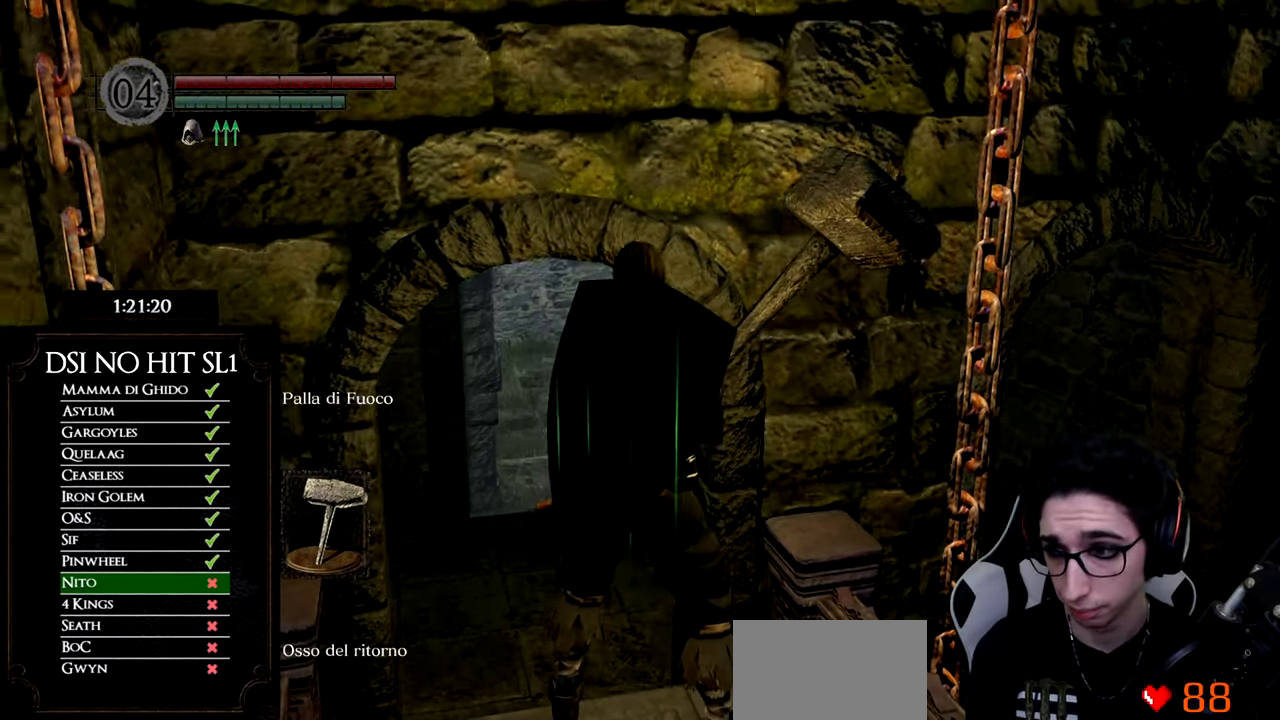
{"buttons": [], "left_stick": "center", "right_stick": "right", "button_events": []}
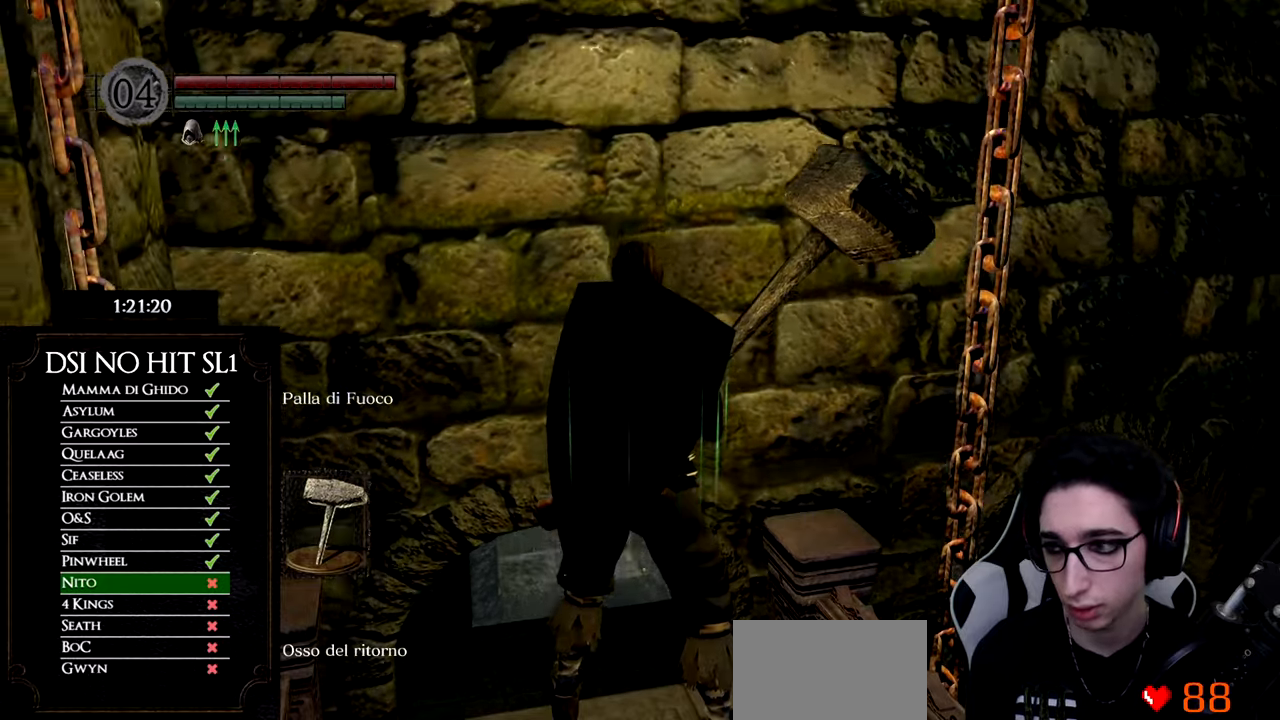
{"buttons": [], "left_stick": "center", "right_stick": "right", "button_events": []}
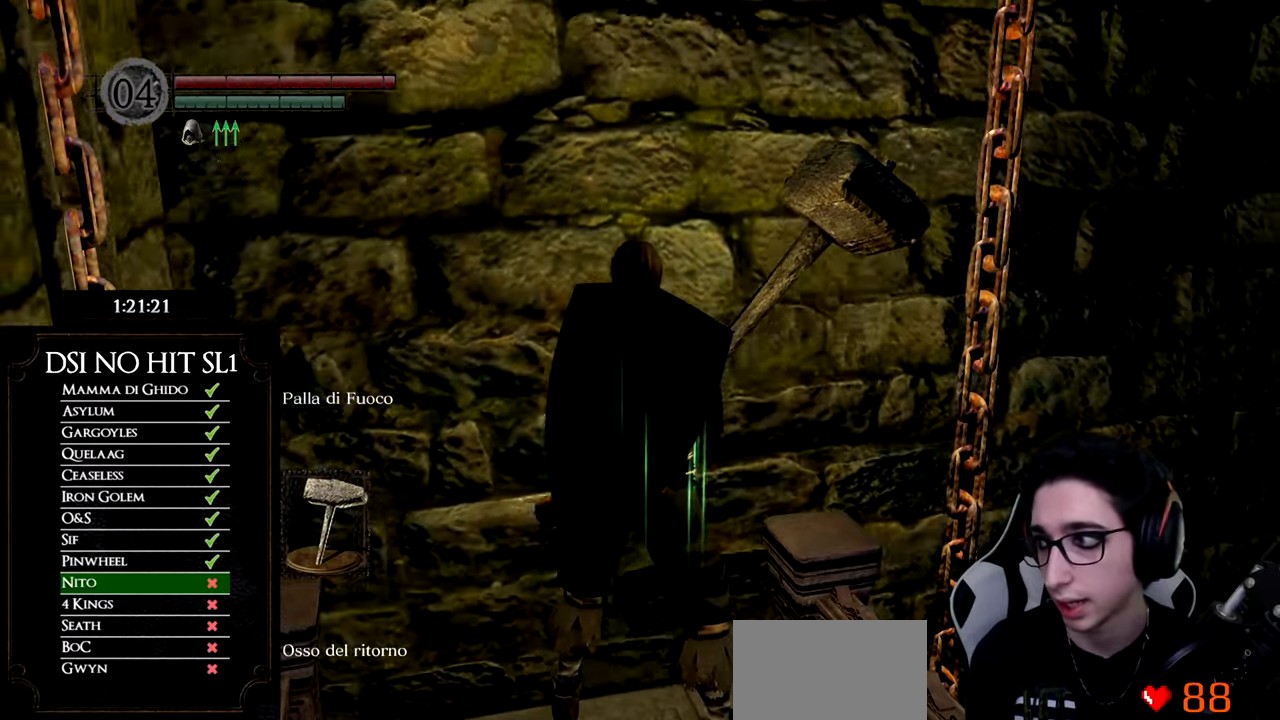
{"buttons": [], "left_stick": "up", "right_stick": "right", "button_events": []}
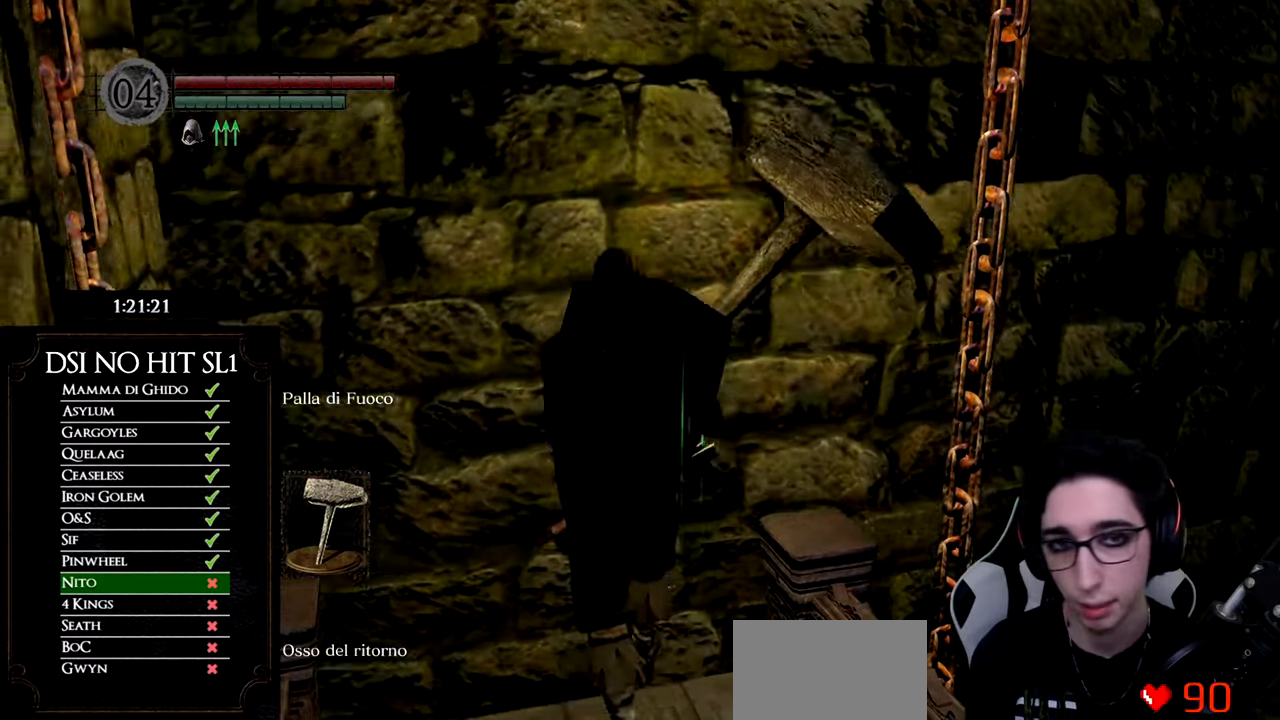
{"buttons": [], "left_stick": "center", "right_stick": "center", "button_events": []}
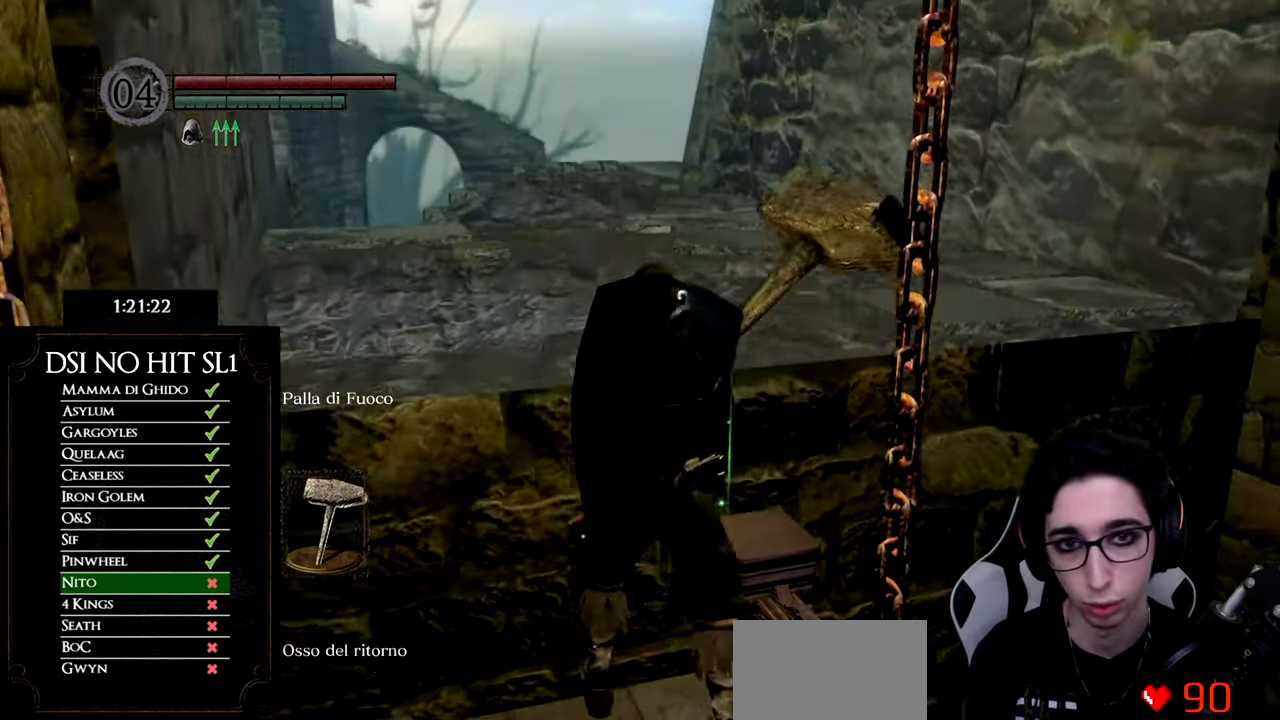
{"buttons": ["B"], "left_stick": "up-right", "right_stick": "center", "button_events": [[384, "B", "down"]]}
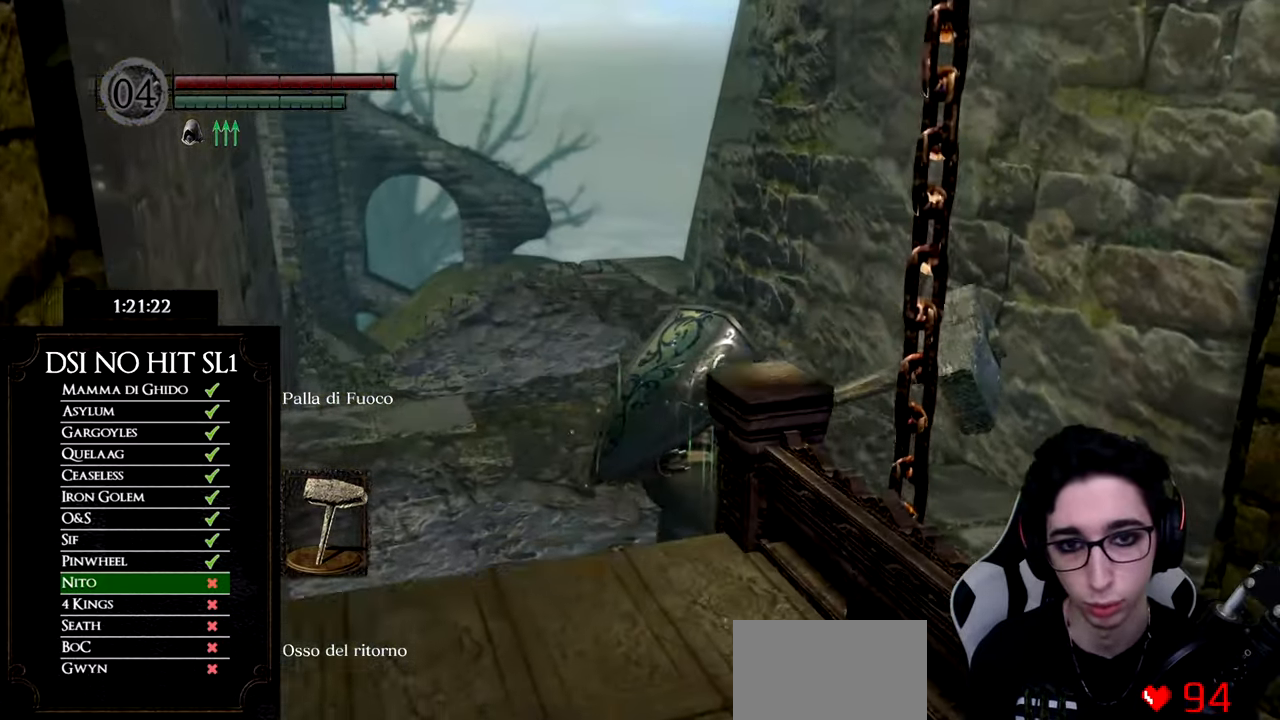
{"buttons": ["B"], "left_stick": "up", "right_stick": "center", "button_events": []}
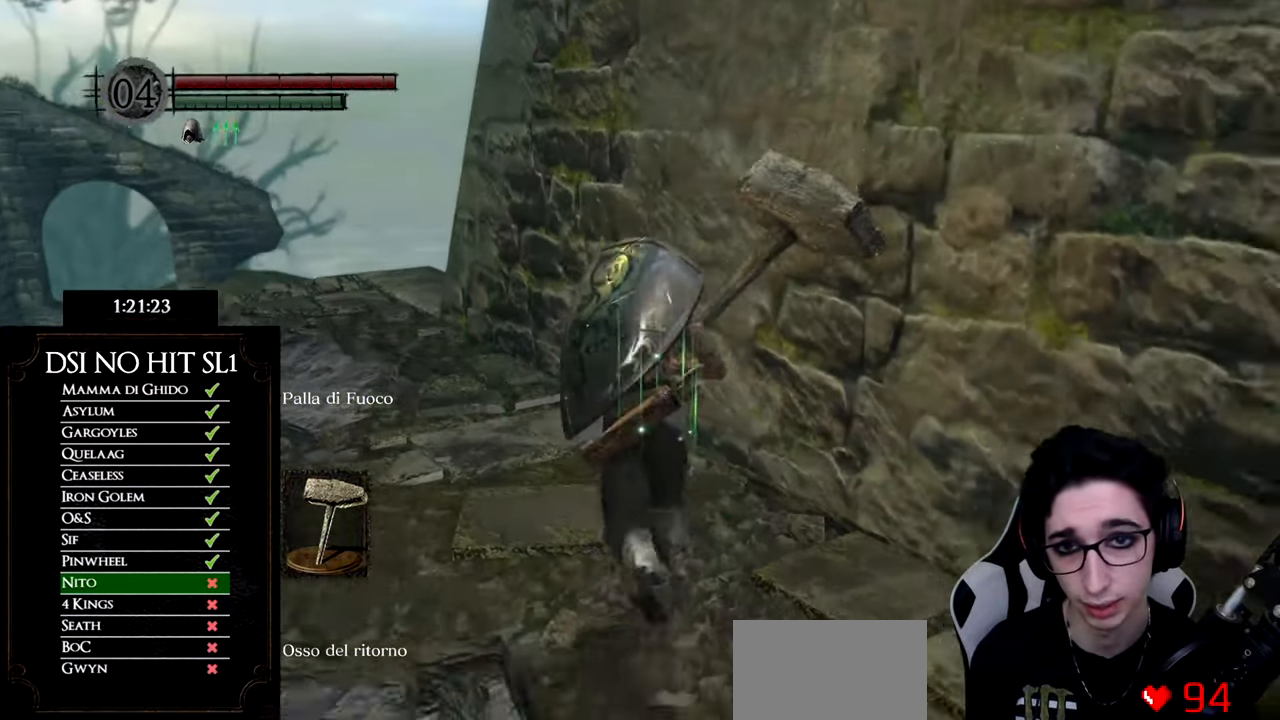
{"buttons": ["B"], "left_stick": "up", "right_stick": "center", "button_events": []}
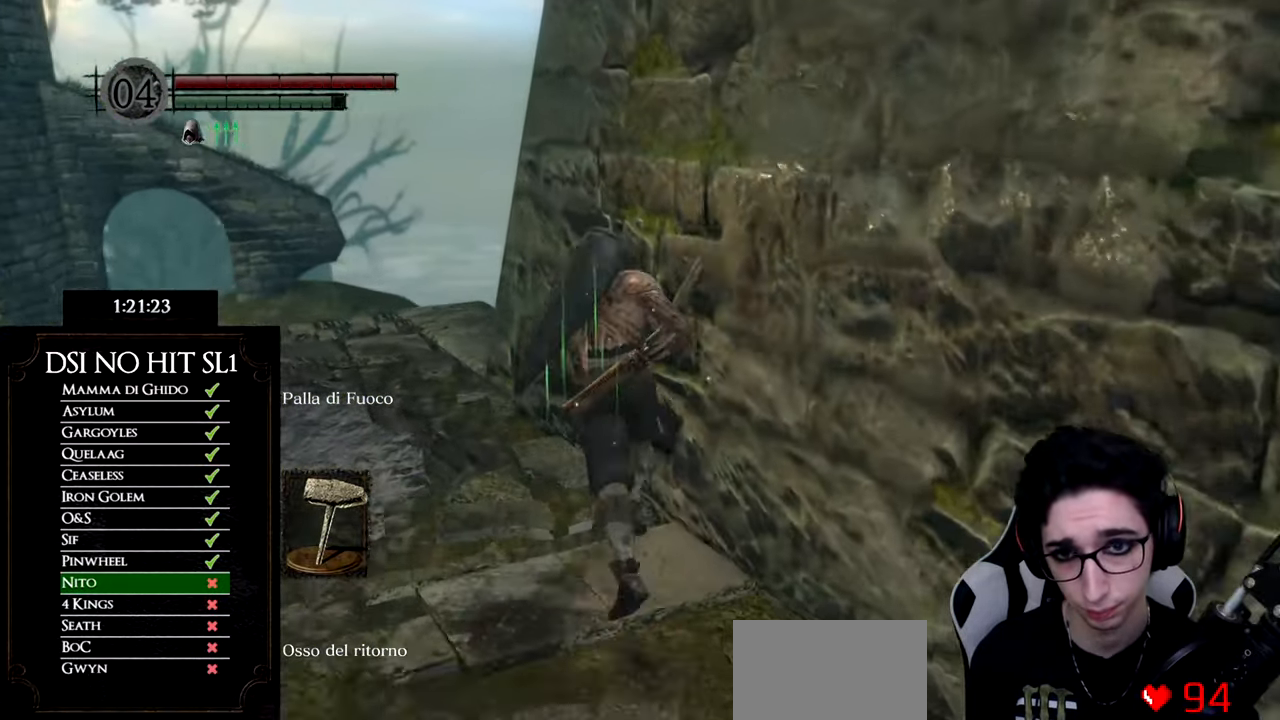
{"buttons": ["B"], "left_stick": "up", "right_stick": "center", "button_events": []}
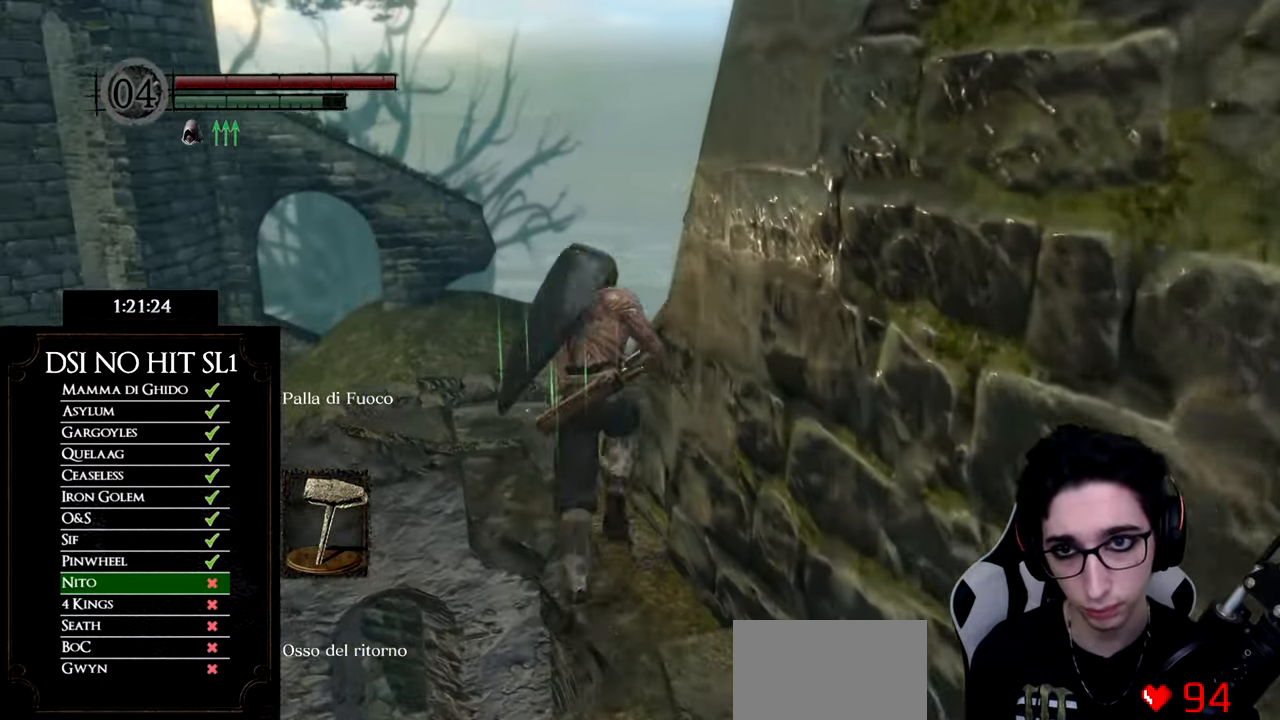
{"buttons": ["B"], "left_stick": "up-right", "right_stick": "center", "button_events": []}
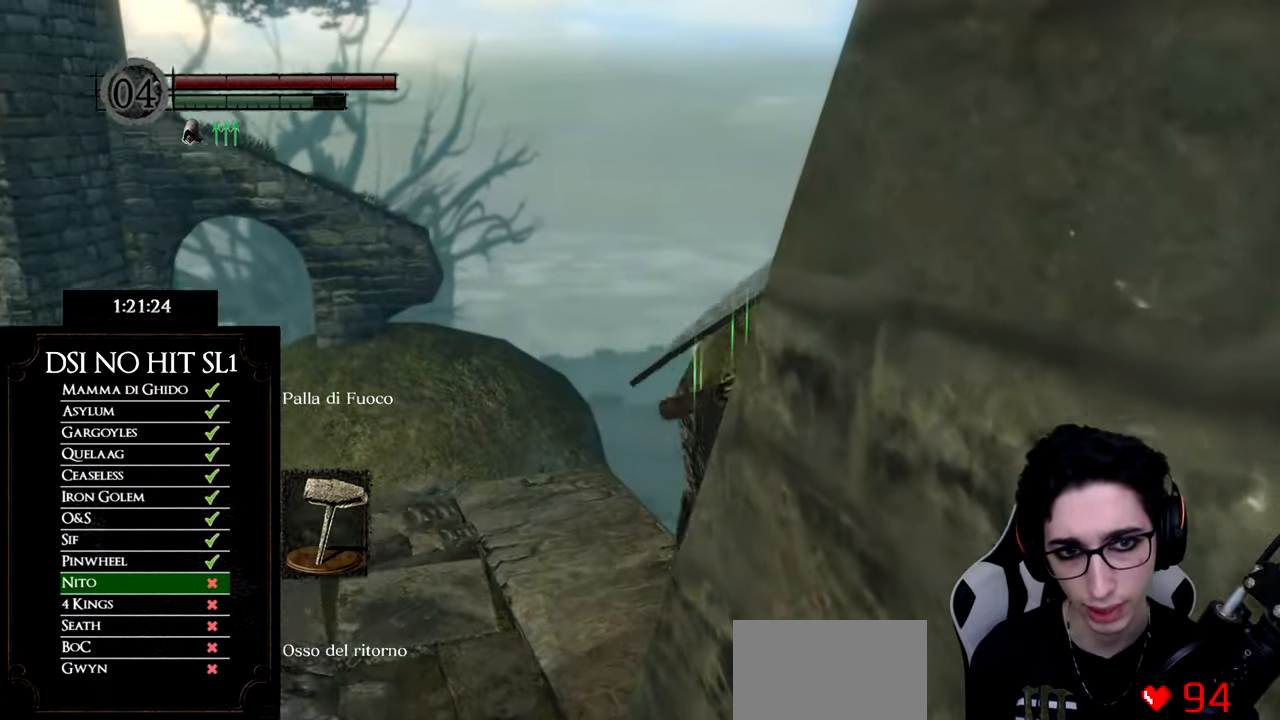
{"buttons": ["B"], "left_stick": "up", "right_stick": "center", "button_events": []}
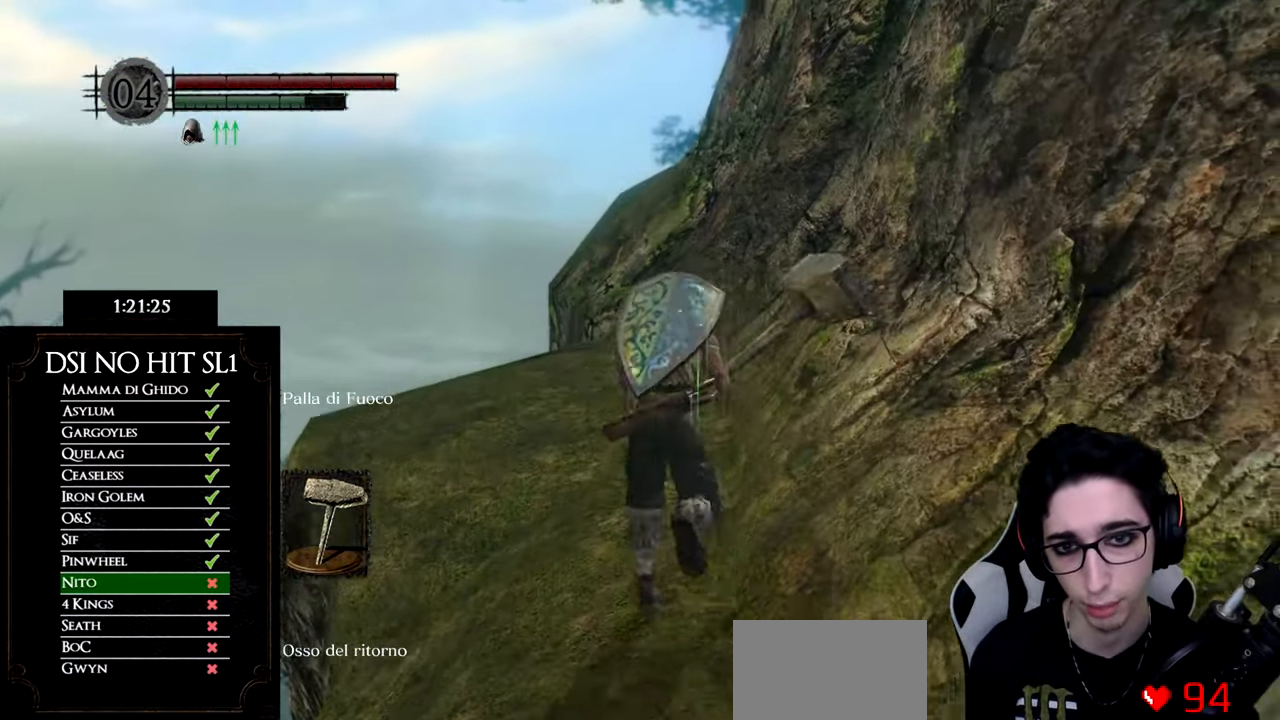
{"buttons": [], "left_stick": "up", "right_stick": "down-left", "button_events": [[217, "B", "up"]]}